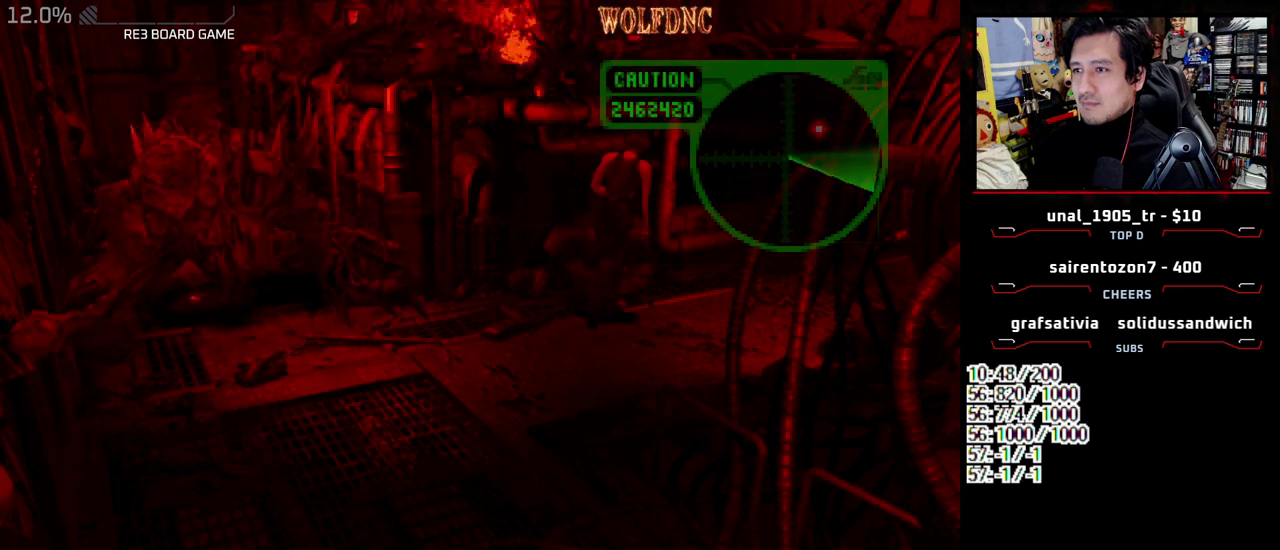
Gameplay with a controller (PlayStation layout); each line is a JSON object with the inputs held at the frame after it. "events" lists button and stick changes between this image and that frame as [ms after this image, input, new state], when the widget could be followed in between. Not read: L3 R3.
{"buttons": [], "events": [[17, "DPAD_RIGHT", "down"], [17, "DPAD_UP", "up"], [17, "SQUARE", "up"], [200, "DPAD_DOWN", "down"], [233, "SQUARE", "down"], [333, "DPAD_RIGHT", "up"], [383, "DPAD_DOWN", "up"], [383, "SQUARE", "up"]]}
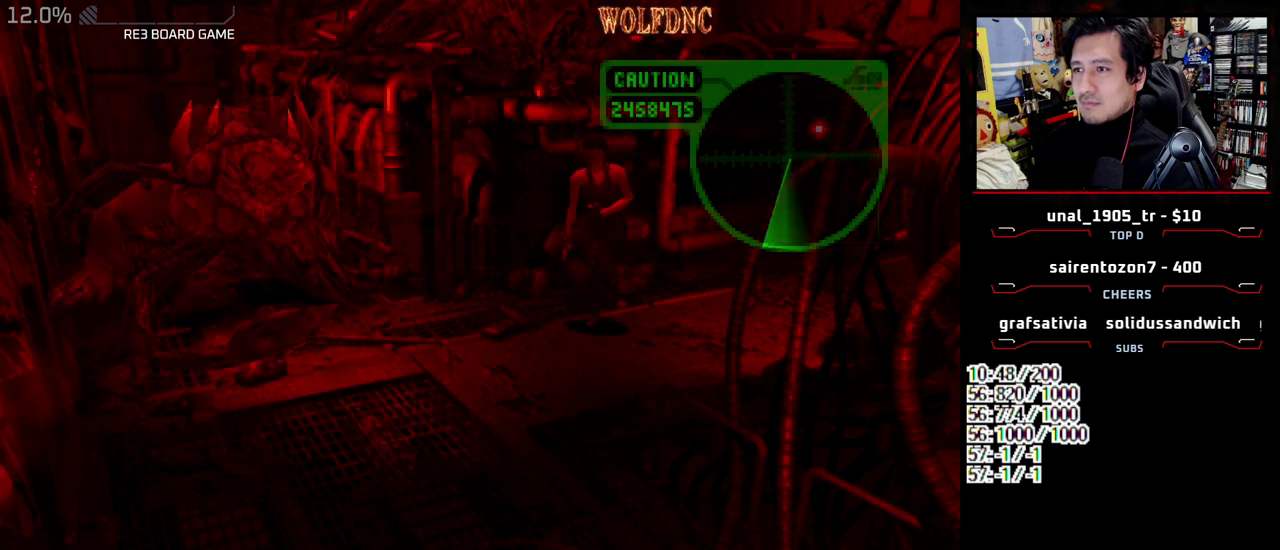
{"buttons": ["CIRCLE", "DPAD_UP"], "events": [[17, "DPAD_DOWN", "down"], [217, "DPAD_DOWN", "up"], [483, "CIRCLE", "down"], [483, "DPAD_UP", "down"]]}
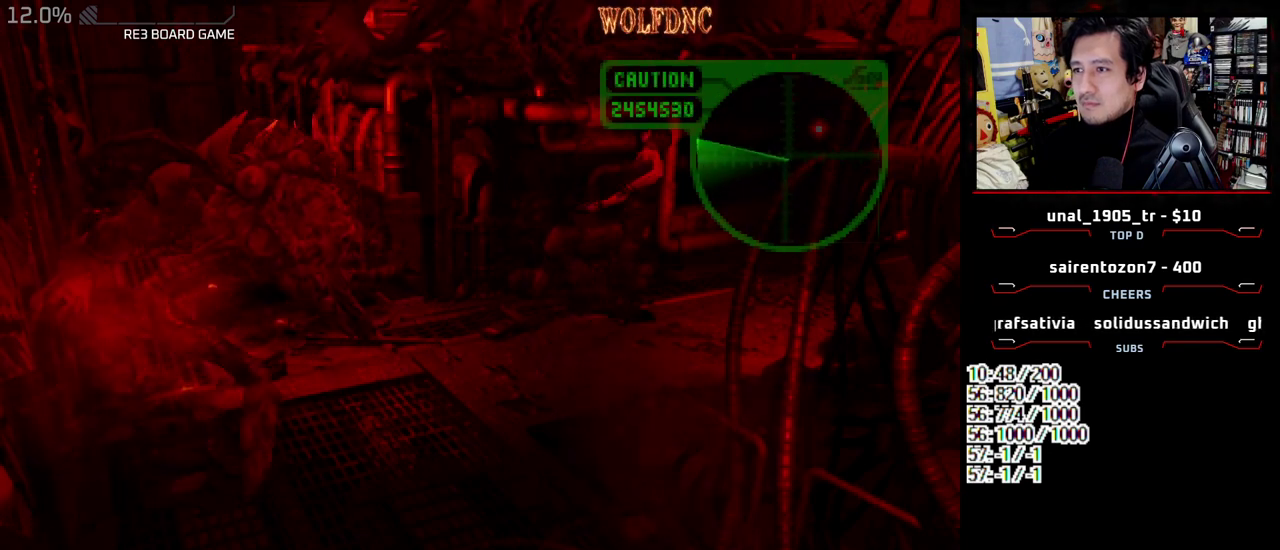
{"buttons": [], "events": [[133, "DPAD_UP", "up"], [183, "CIRCLE", "up"]]}
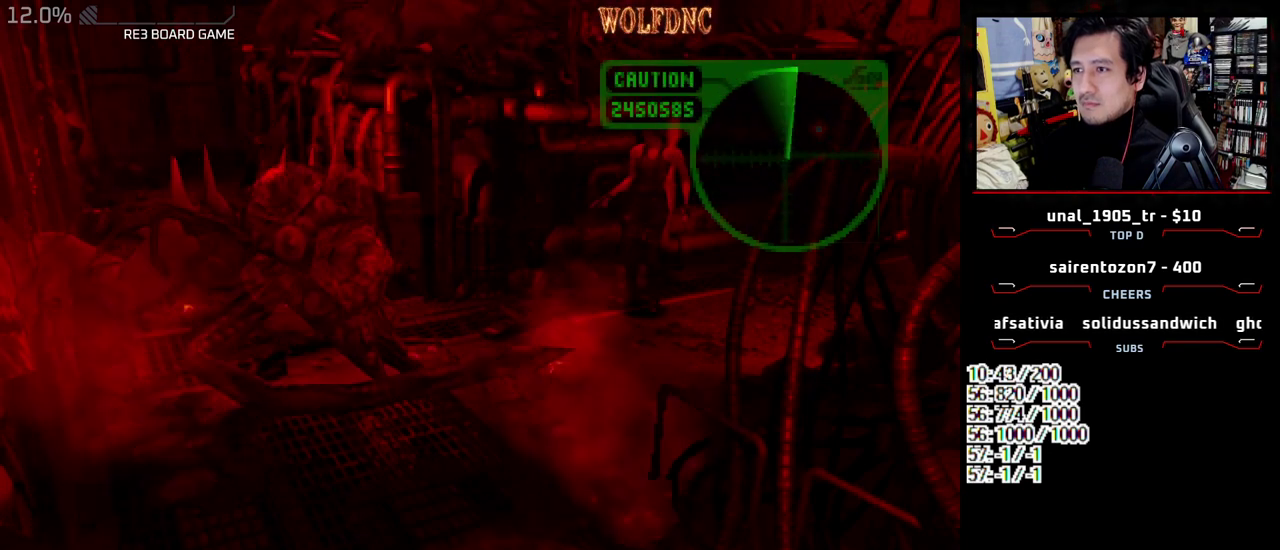
{"buttons": [], "events": [[100, "CIRCLE", "down"], [250, "CIRCLE", "up"]]}
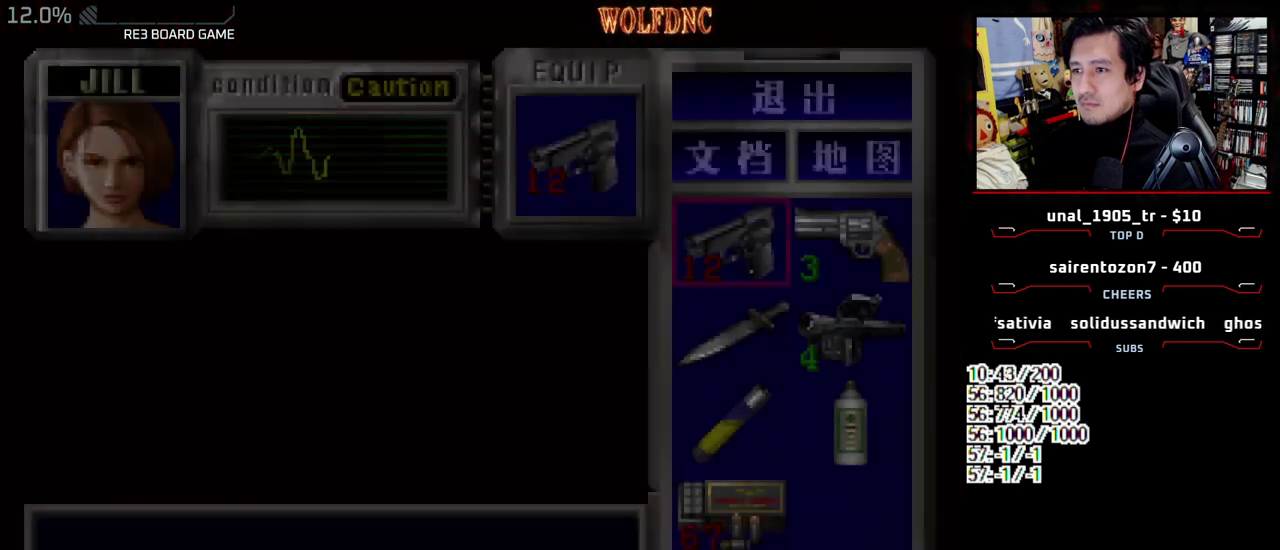
{"buttons": [], "events": []}
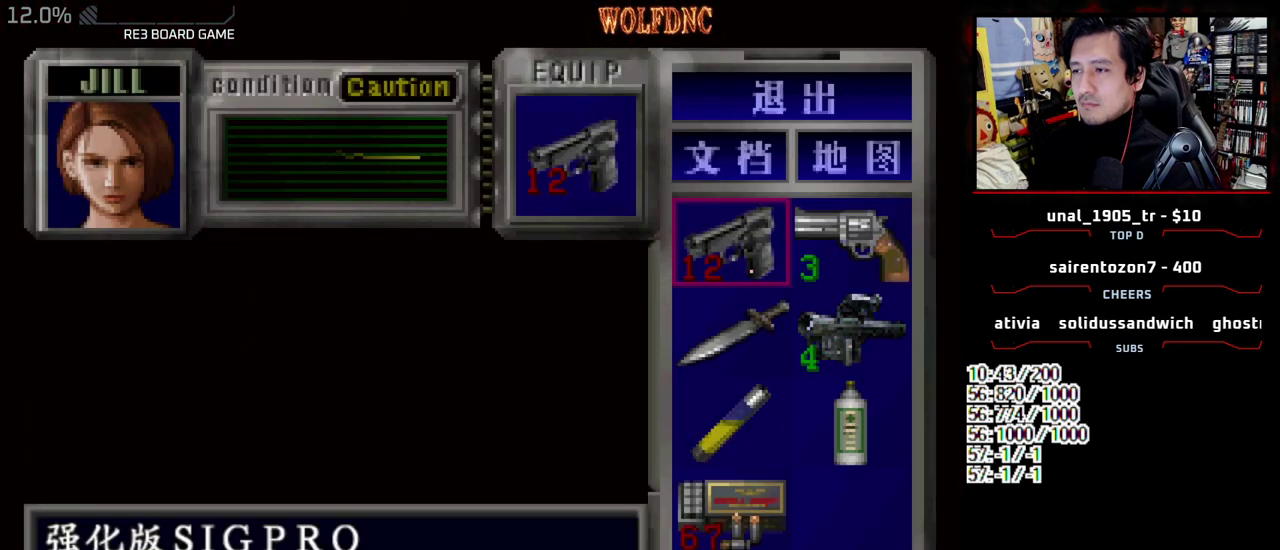
{"buttons": ["SQUARE", "DPAD_UP", "DPAD_LEFT"], "events": [[183, "CIRCLE", "down"], [267, "CIRCLE", "up"], [317, "DPAD_LEFT", "down"], [367, "DPAD_UP", "down"], [367, "SQUARE", "down"]]}
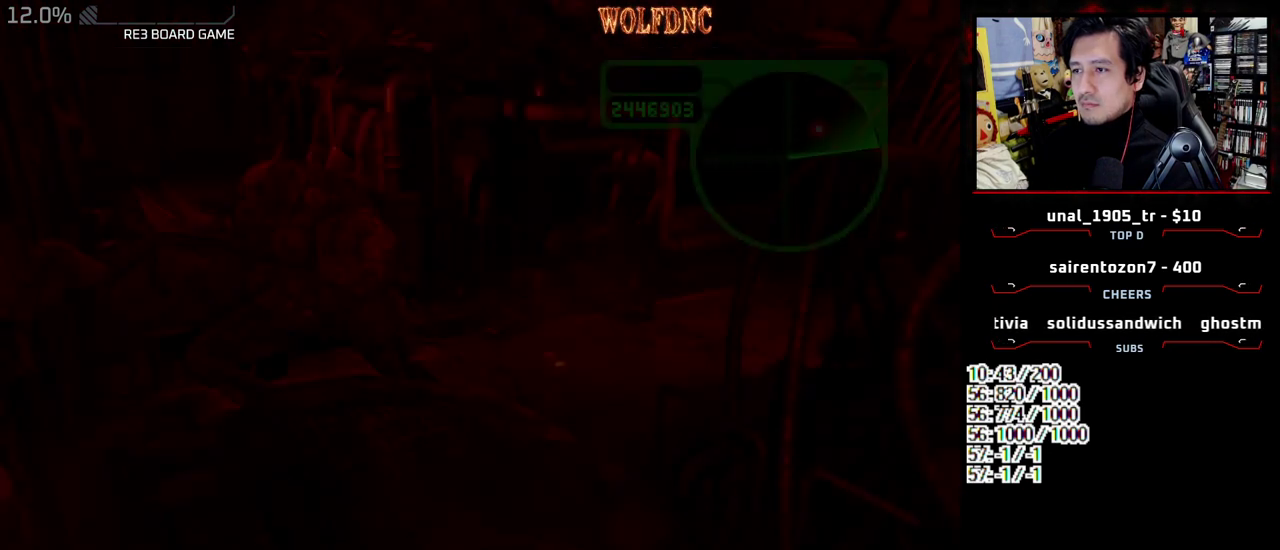
{"buttons": ["SQUARE", "DPAD_UP"], "events": [[50, "DPAD_LEFT", "up"], [333, "DPAD_LEFT", "down"], [467, "DPAD_LEFT", "up"]]}
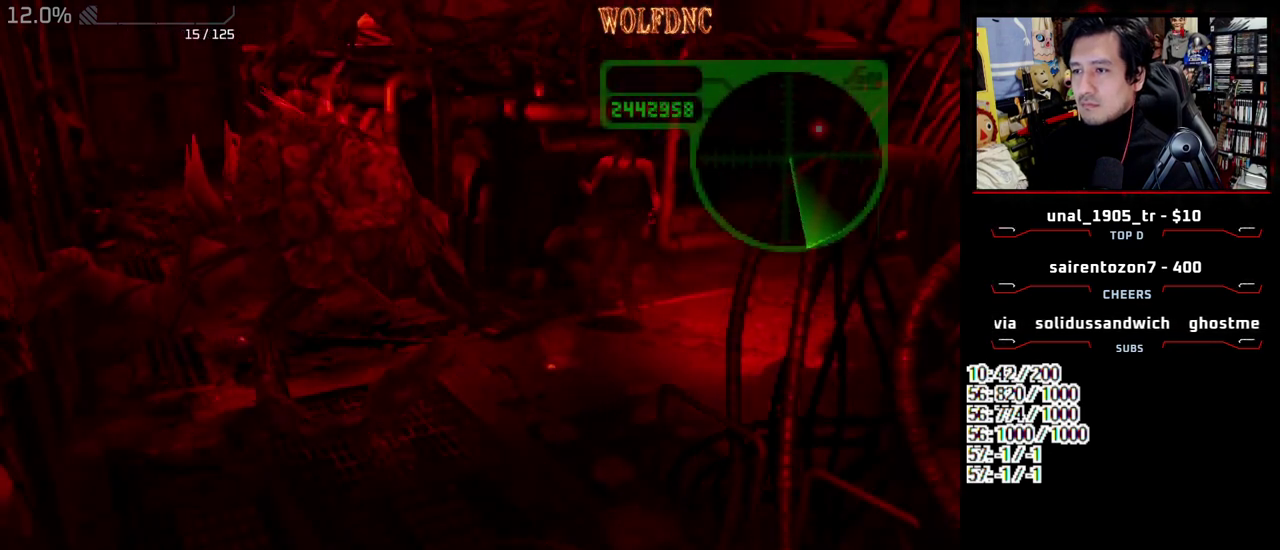
{"buttons": ["SQUARE", "DPAD_UP"], "events": [[217, "DPAD_LEFT", "down"], [450, "DPAD_LEFT", "up"]]}
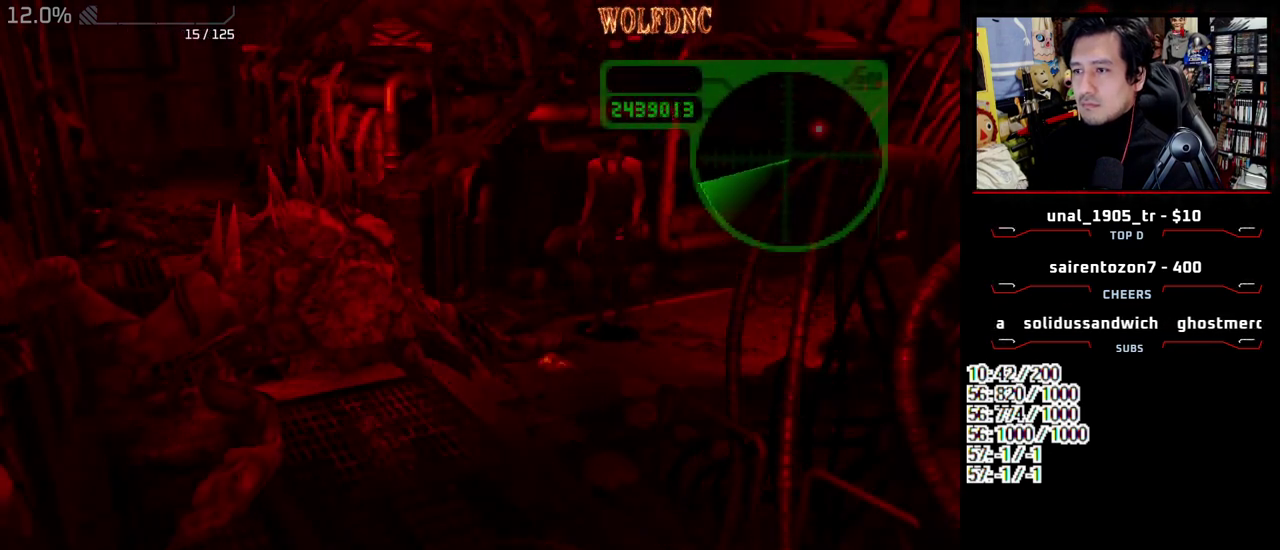
{"buttons": ["SQUARE", "DPAD_UP", "DPAD_RIGHT"], "events": [[233, "DPAD_LEFT", "down"], [367, "DPAD_LEFT", "up"], [367, "DPAD_RIGHT", "down"]]}
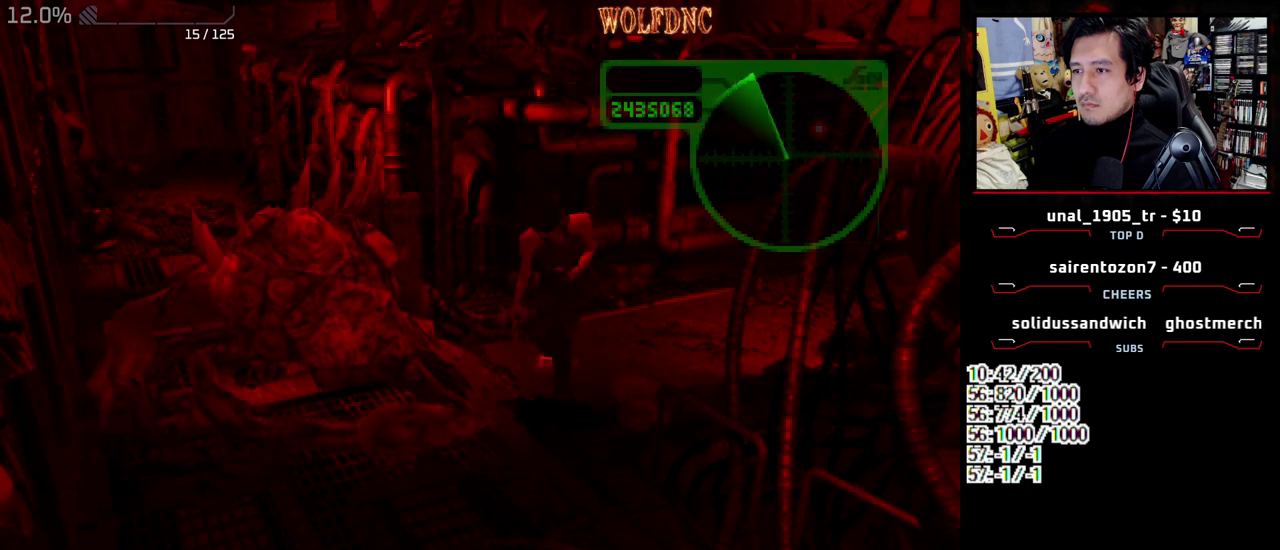
{"buttons": ["SQUARE", "DPAD_UP", "DPAD_RIGHT"], "events": []}
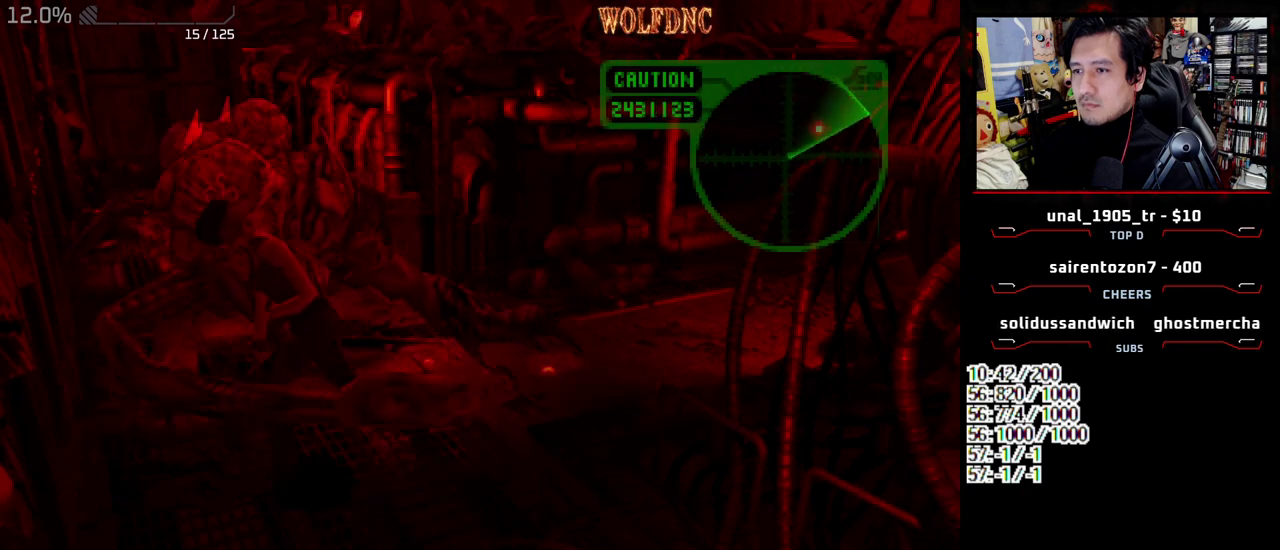
{"buttons": ["SQUARE", "DPAD_UP"], "events": [[167, "DPAD_RIGHT", "up"], [267, "DPAD_RIGHT", "down"], [483, "DPAD_RIGHT", "up"]]}
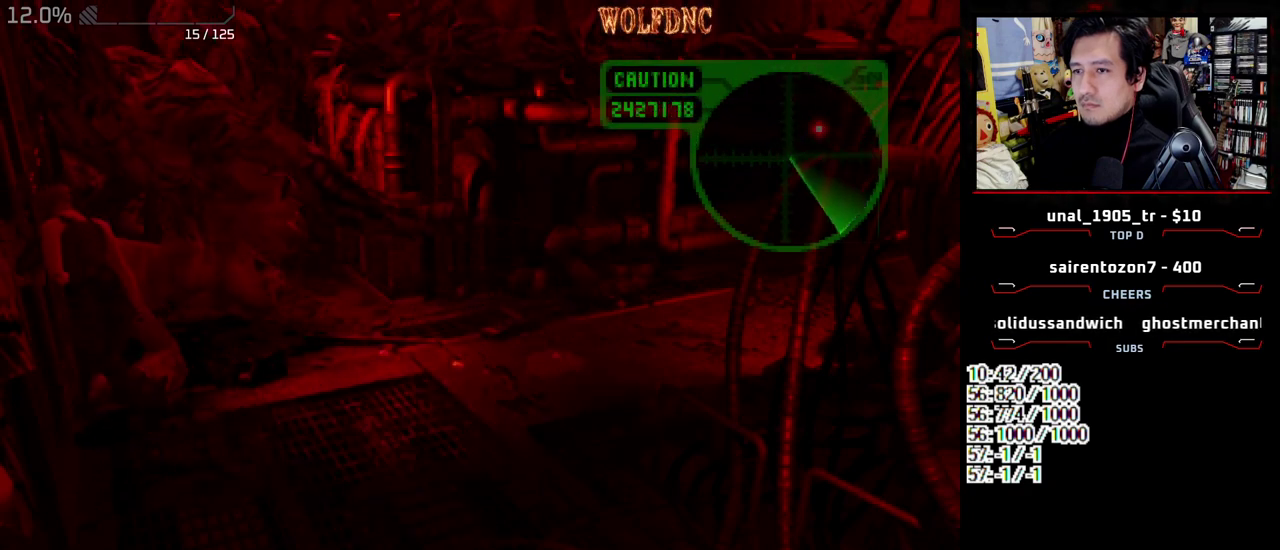
{"buttons": [], "events": [[183, "CIRCLE", "down"], [317, "DPAD_UP", "up"], [317, "SQUARE", "up"], [367, "CIRCLE", "up"]]}
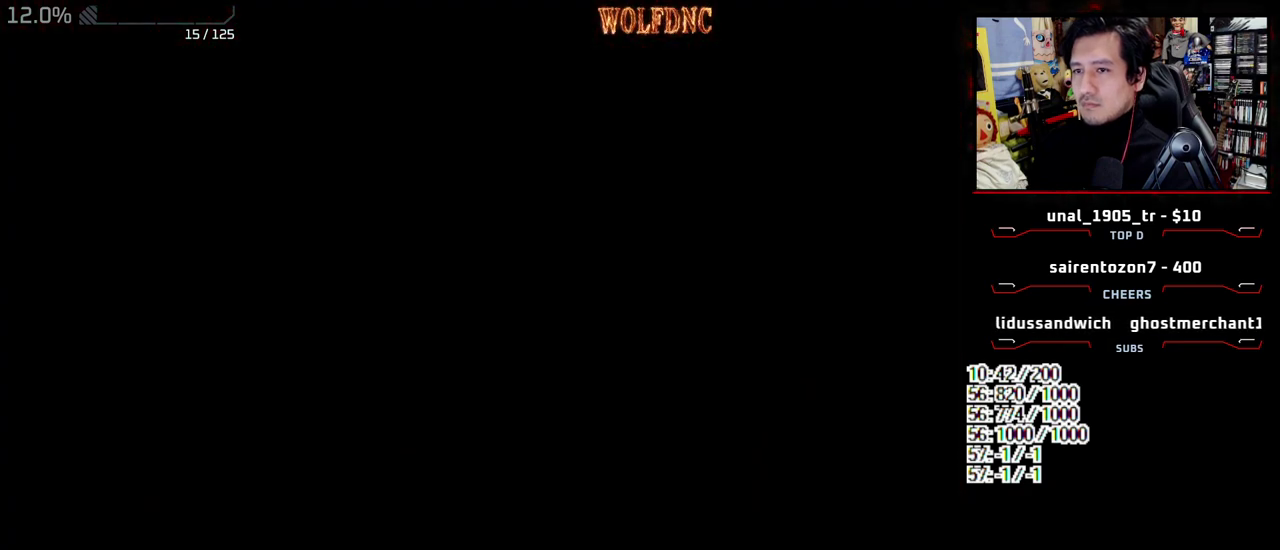
{"buttons": ["SQUARE", "DPAD_UP"], "events": [[250, "CIRCLE", "down"], [250, "DPAD_UP", "down"], [333, "CIRCLE", "up"], [333, "SQUARE", "down"]]}
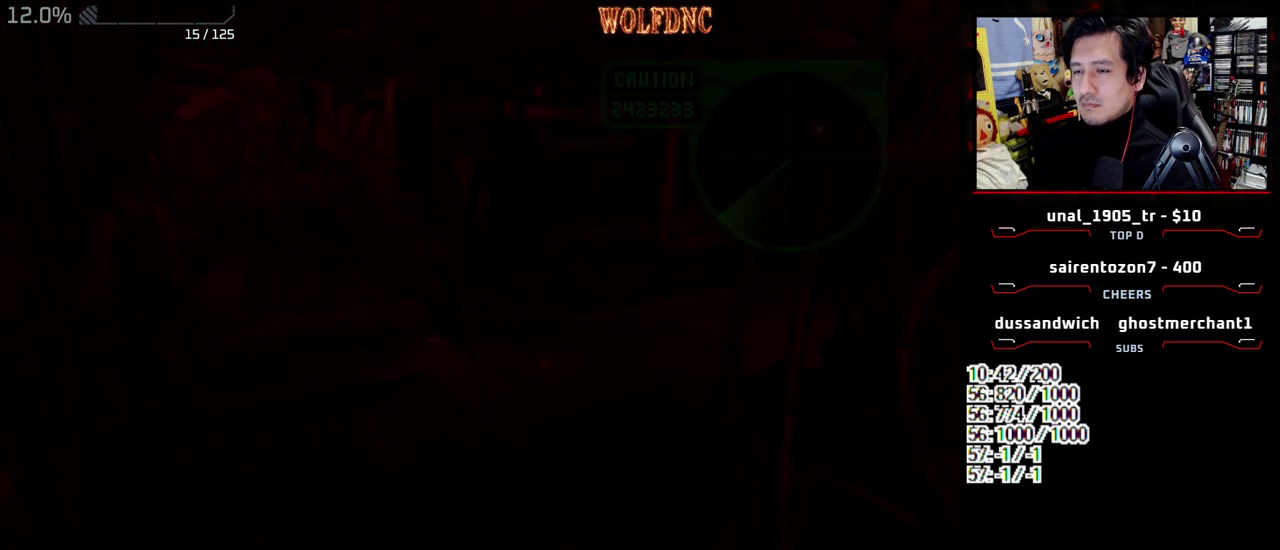
{"buttons": ["SQUARE"], "events": [[483, "DPAD_UP", "up"]]}
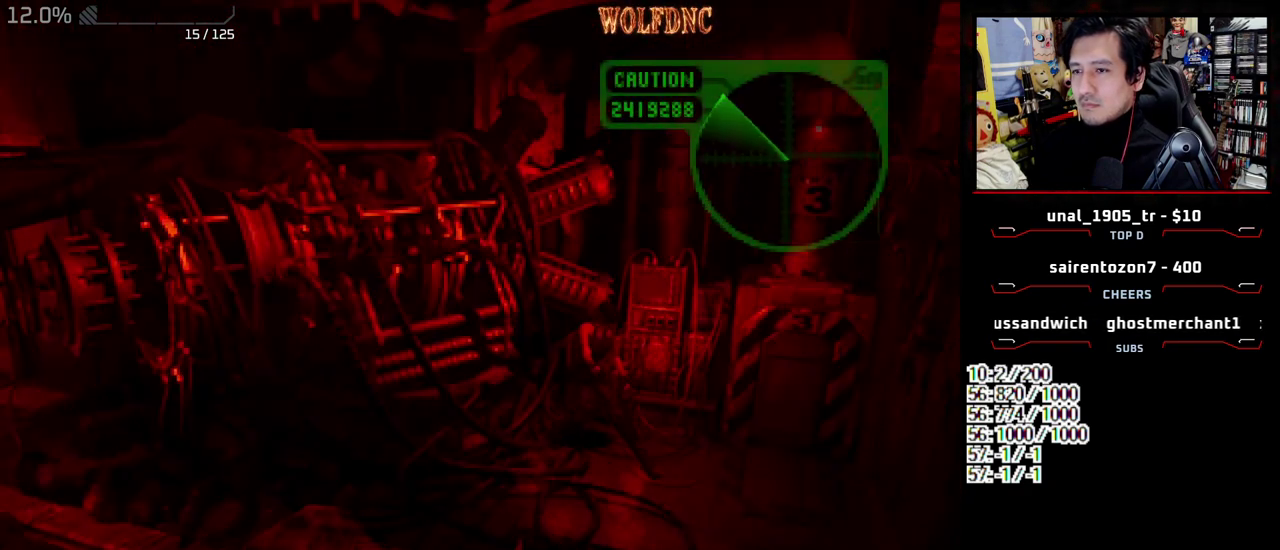
{"buttons": [], "events": [[33, "SQUARE", "up"]]}
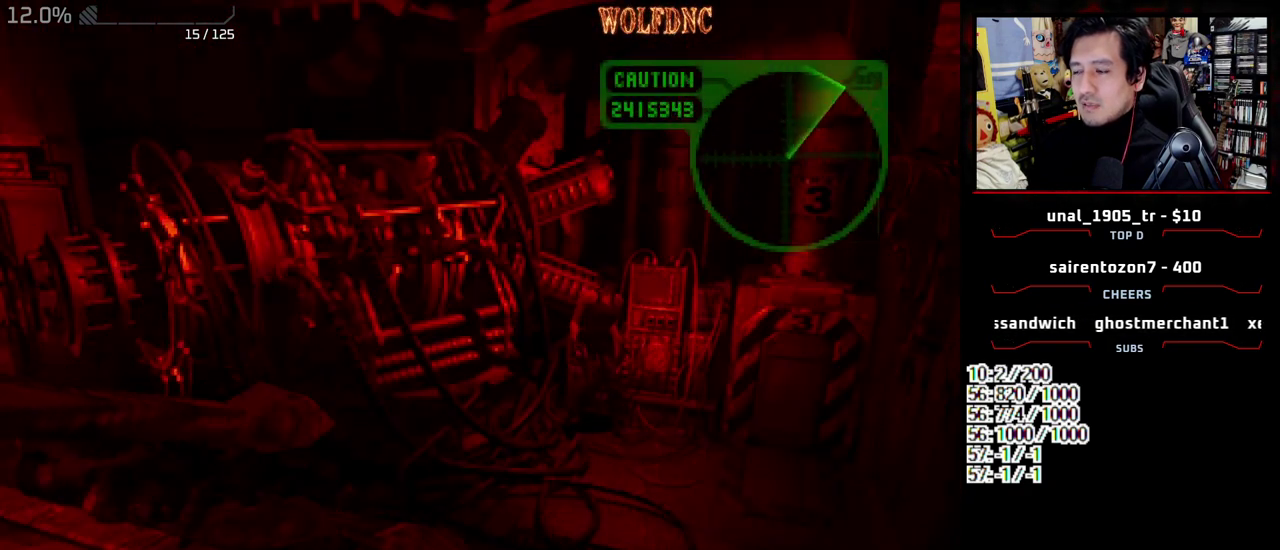
{"buttons": [], "events": [[17, "DPAD_UP", "down"], [17, "SQUARE", "down"], [283, "CIRCLE", "down"], [333, "CIRCLE", "up"], [383, "SQUARE", "up"], [433, "CIRCLE", "down"], [433, "DPAD_UP", "up"], [483, "CIRCLE", "up"]]}
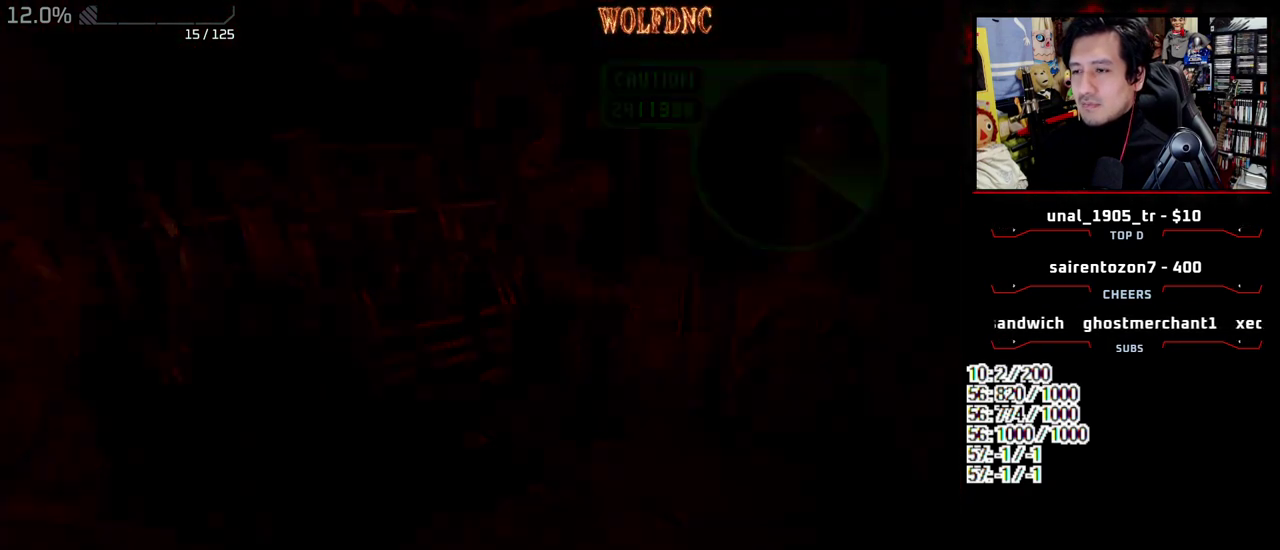
{"buttons": [], "events": [[17, "CIRCLE", "down"], [117, "CIRCLE", "up"], [350, "DPAD_DOWN", "down"], [483, "DPAD_DOWN", "up"]]}
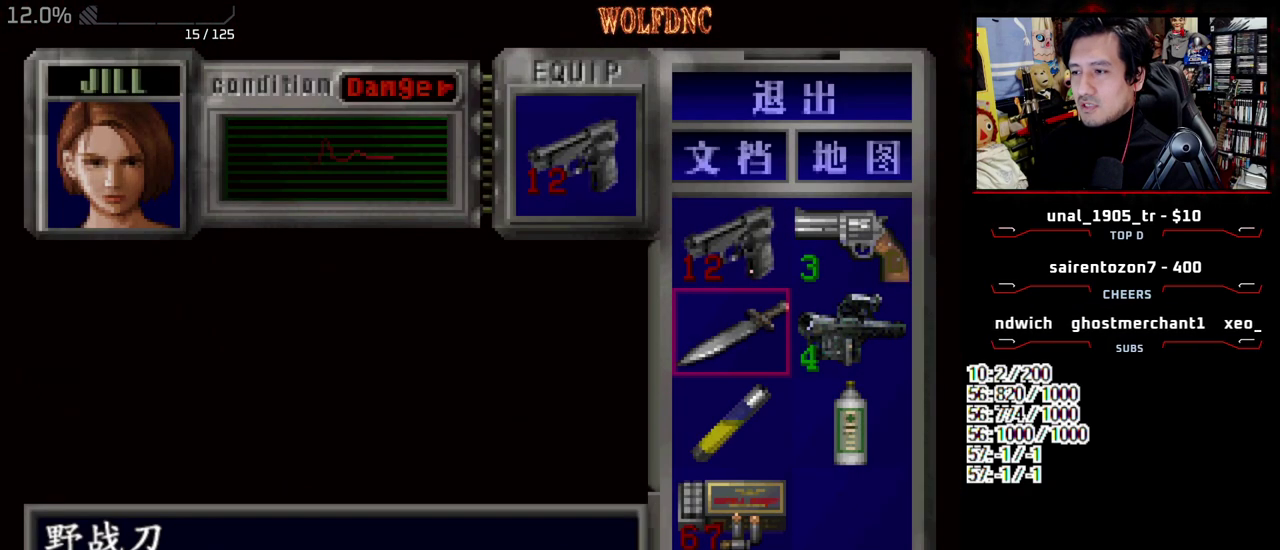
{"buttons": ["CROSS"], "events": [[83, "DPAD_DOWN", "down"], [133, "DPAD_DOWN", "up"], [183, "CROSS", "down"], [267, "CROSS", "up"], [367, "CROSS", "down"]]}
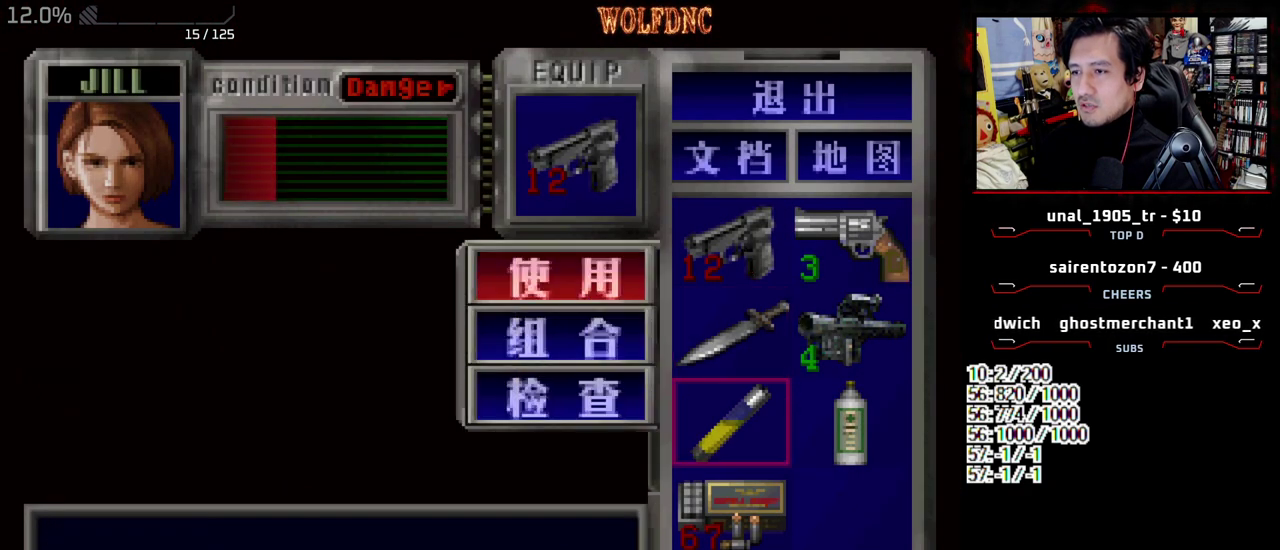
{"buttons": [], "events": [[333, "CROSS", "up"]]}
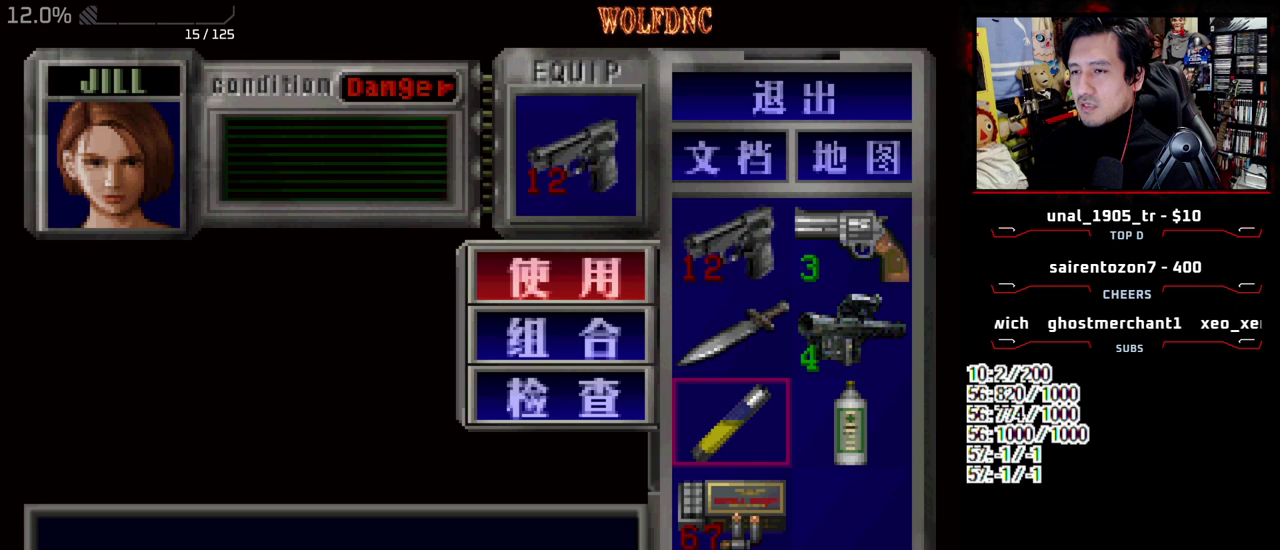
{"buttons": ["SQUARE", "DPAD_UP"], "events": [[117, "SQUARE", "down"], [217, "SQUARE", "up"], [300, "SQUARE", "down"], [350, "DPAD_UP", "down"], [400, "SQUARE", "up"], [450, "SQUARE", "down"]]}
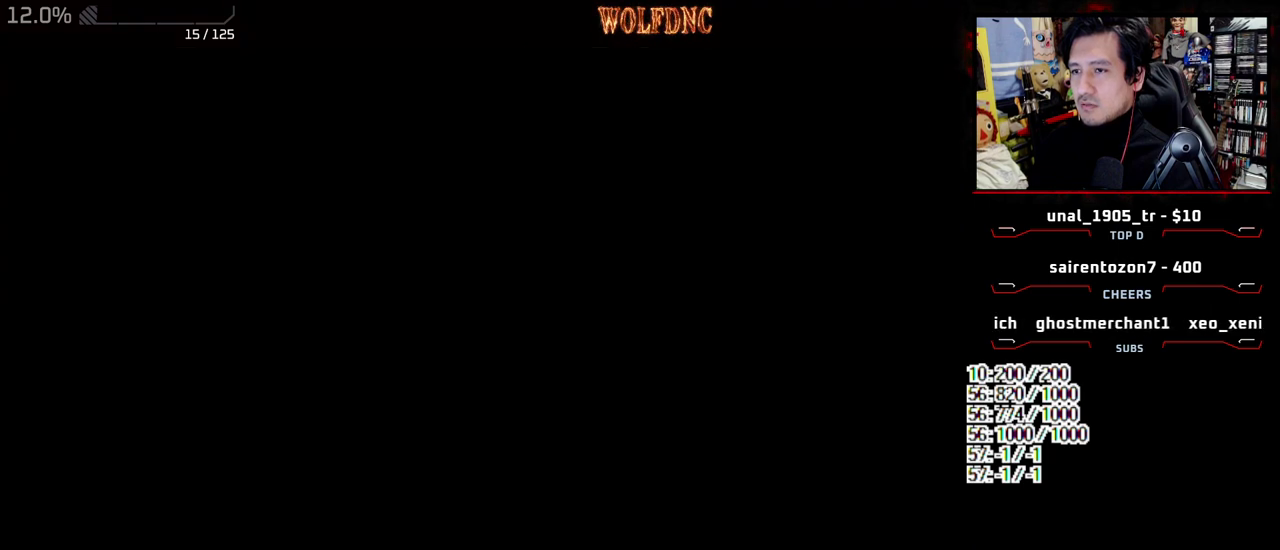
{"buttons": ["SQUARE", "DPAD_UP", "DPAD_RIGHT"], "events": [[83, "DPAD_LEFT", "down"], [267, "DPAD_LEFT", "up"], [467, "DPAD_RIGHT", "down"]]}
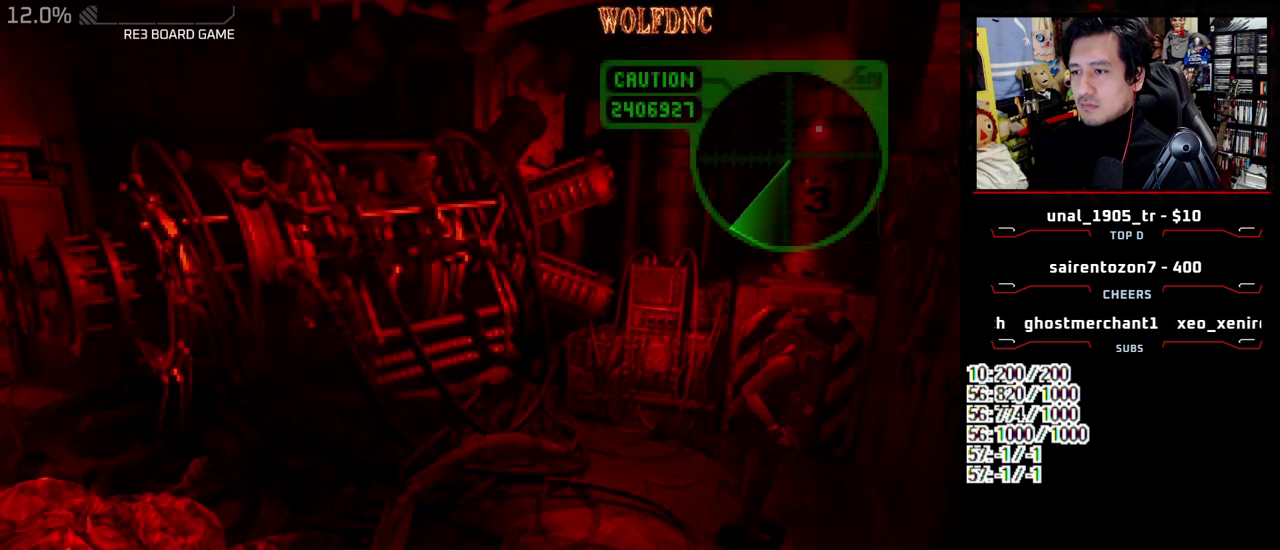
{"buttons": ["SQUARE", "DPAD_UP"], "events": [[150, "DPAD_RIGHT", "up"]]}
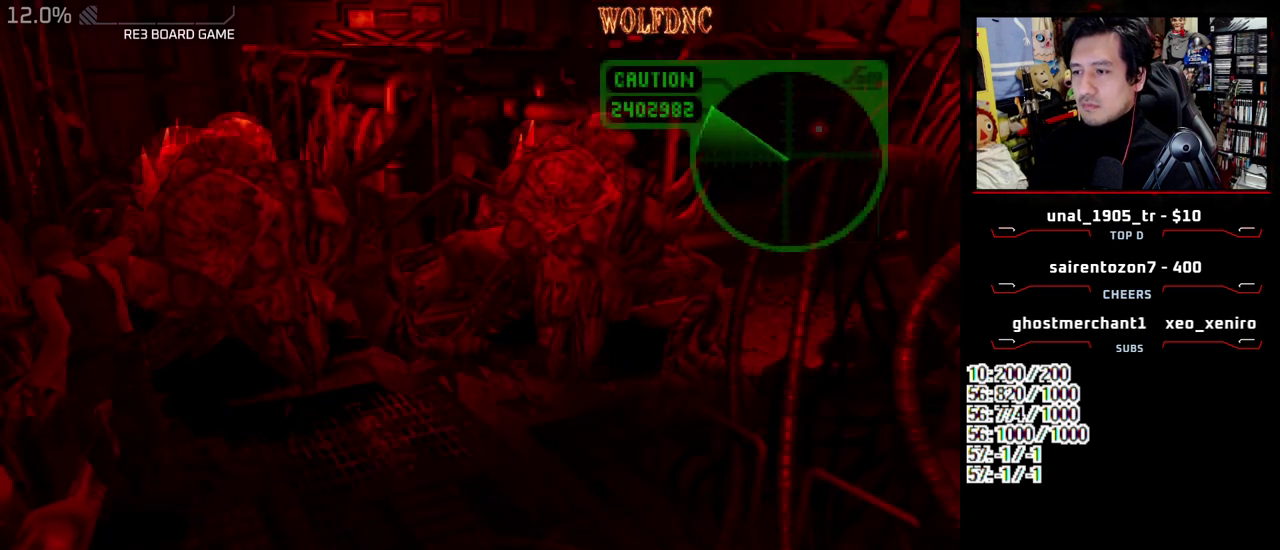
{"buttons": ["SQUARE", "DPAD_UP"], "events": [[17, "DPAD_RIGHT", "down"], [117, "DPAD_RIGHT", "up"]]}
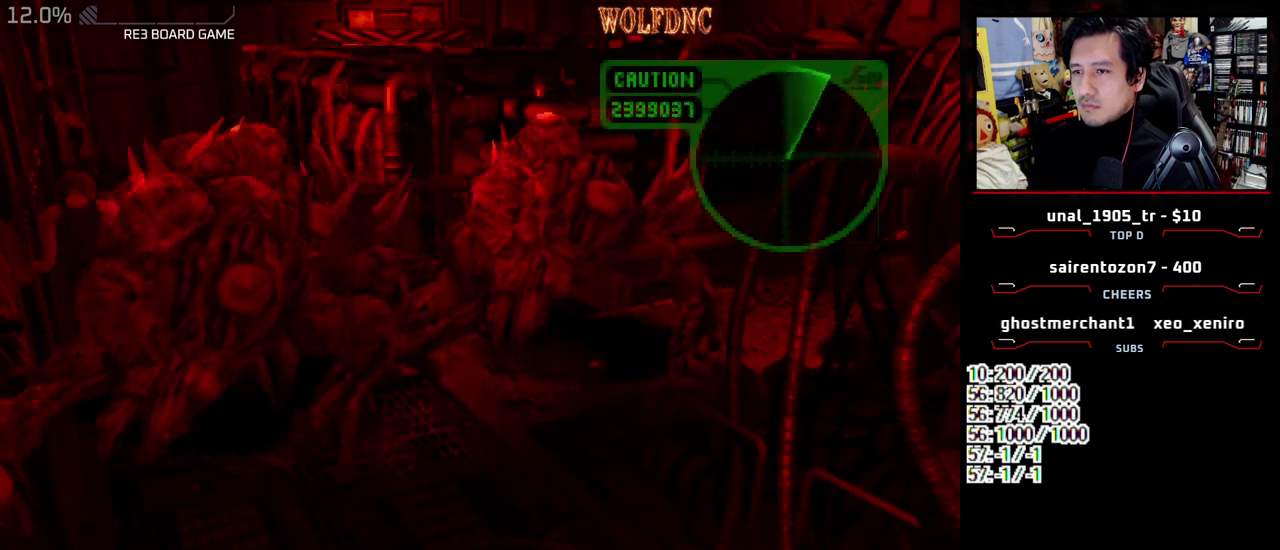
{"buttons": ["SQUARE", "DPAD_UP"], "events": [[217, "DPAD_RIGHT", "down"], [367, "DPAD_RIGHT", "up"]]}
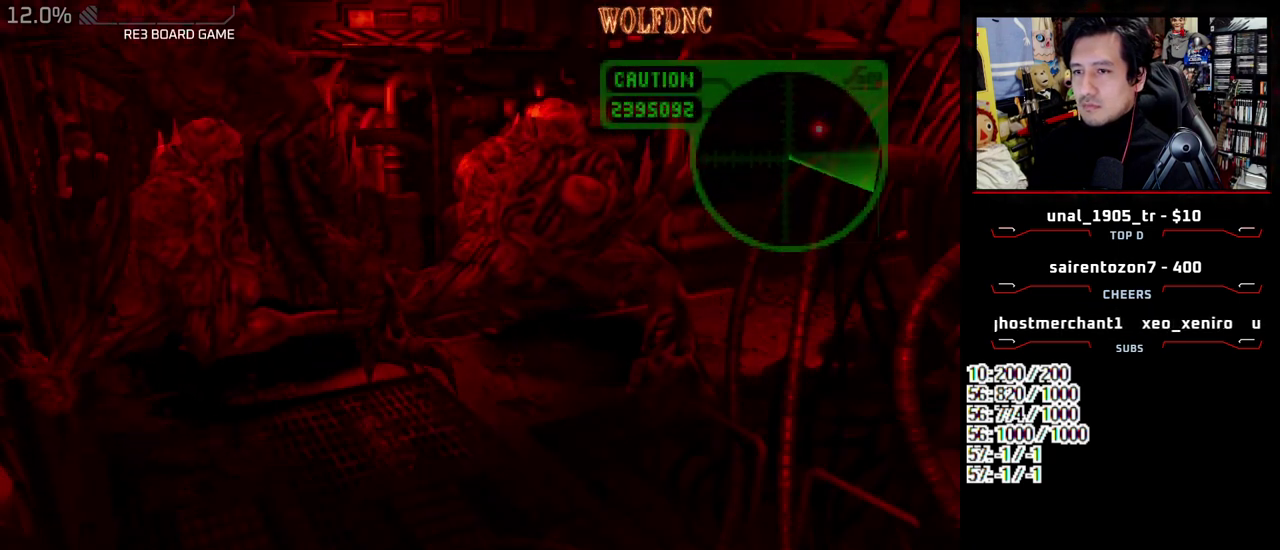
{"buttons": ["SQUARE", "DPAD_UP"], "events": [[233, "DPAD_RIGHT", "down"], [283, "DPAD_RIGHT", "up"]]}
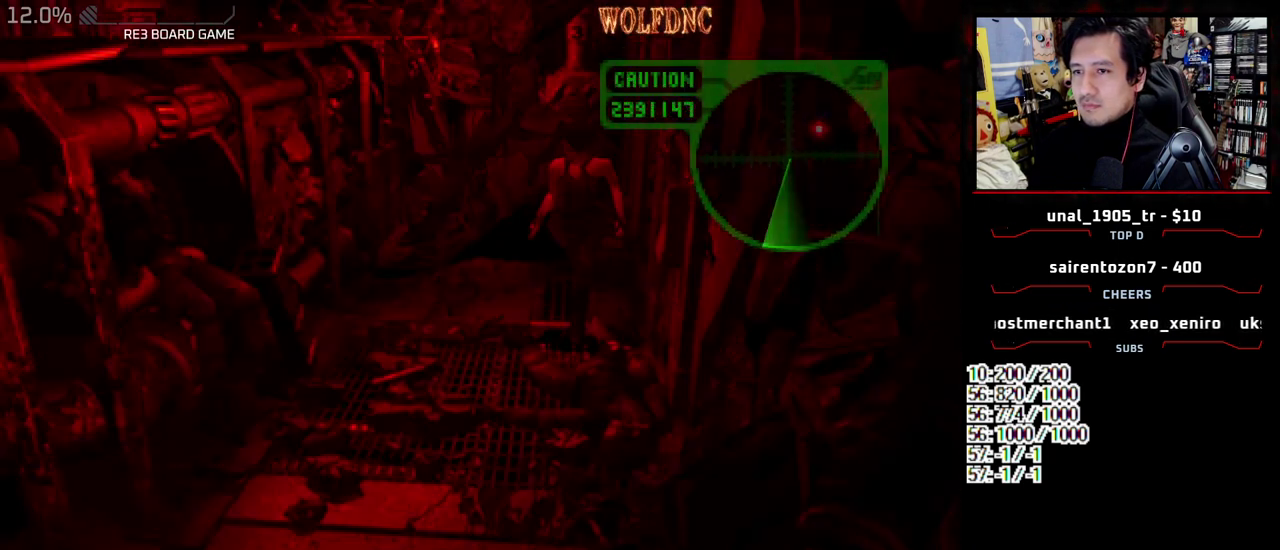
{"buttons": ["SQUARE", "DPAD_UP", "DPAD_LEFT"], "events": [[400, "DPAD_LEFT", "down"]]}
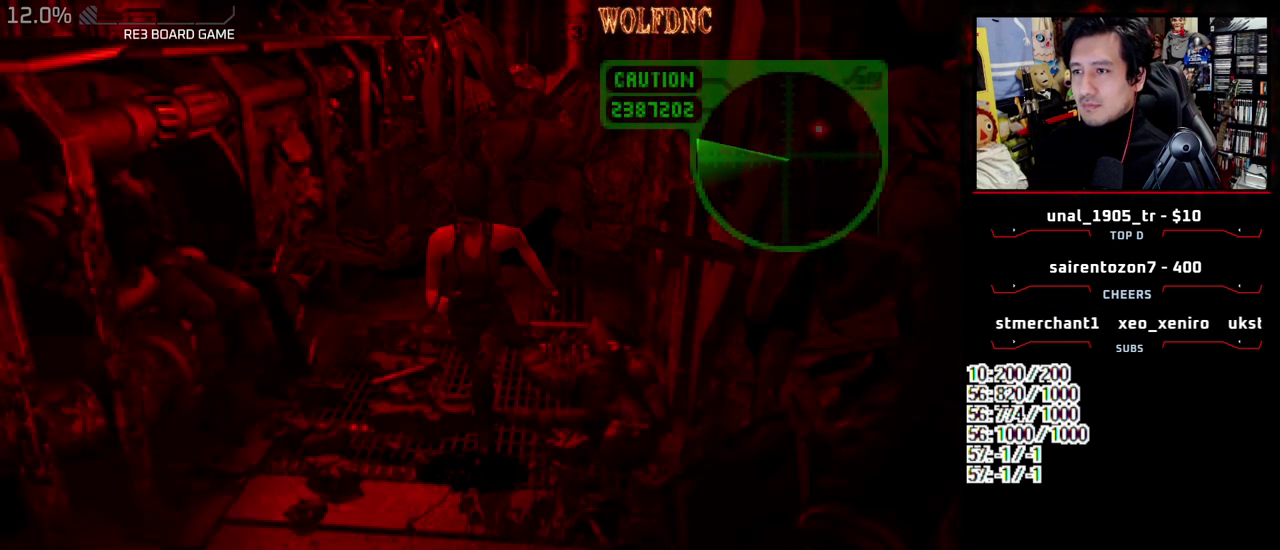
{"buttons": [], "events": [[183, "CIRCLE", "down"], [183, "DPAD_LEFT", "up"], [183, "DPAD_UP", "up"], [183, "SQUARE", "up"], [367, "CIRCLE", "up"]]}
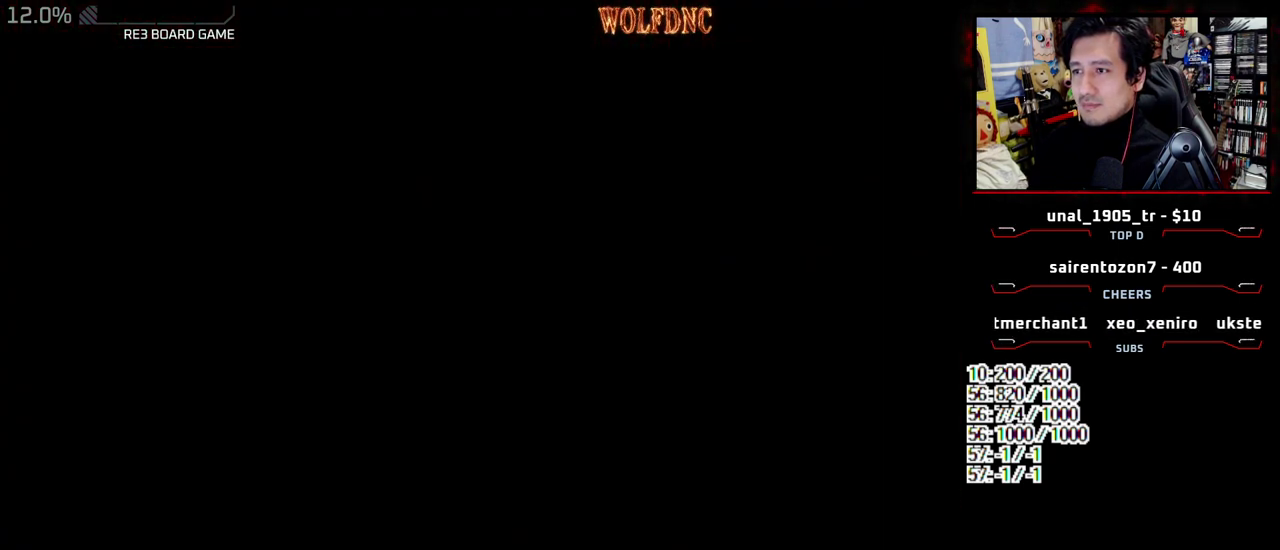
{"buttons": ["DPAD_DOWN"], "events": [[483, "DPAD_DOWN", "down"]]}
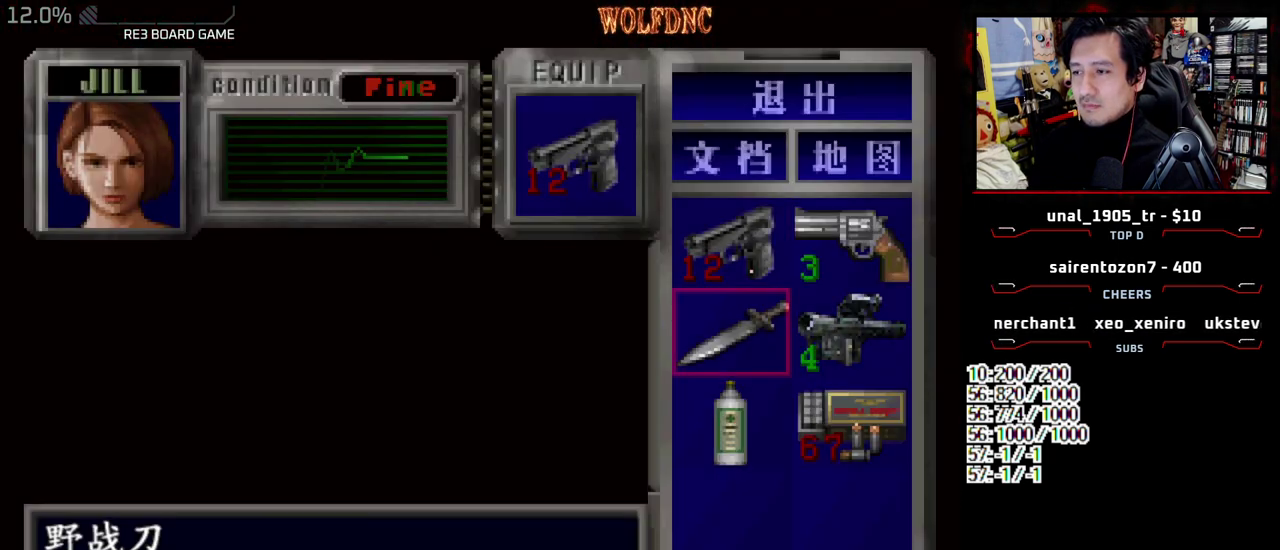
{"buttons": ["CROSS"], "events": [[67, "DPAD_DOWN", "up"], [217, "DPAD_RIGHT", "down"], [300, "CROSS", "down"], [300, "DPAD_RIGHT", "up"], [400, "CROSS", "up"], [450, "CROSS", "down"]]}
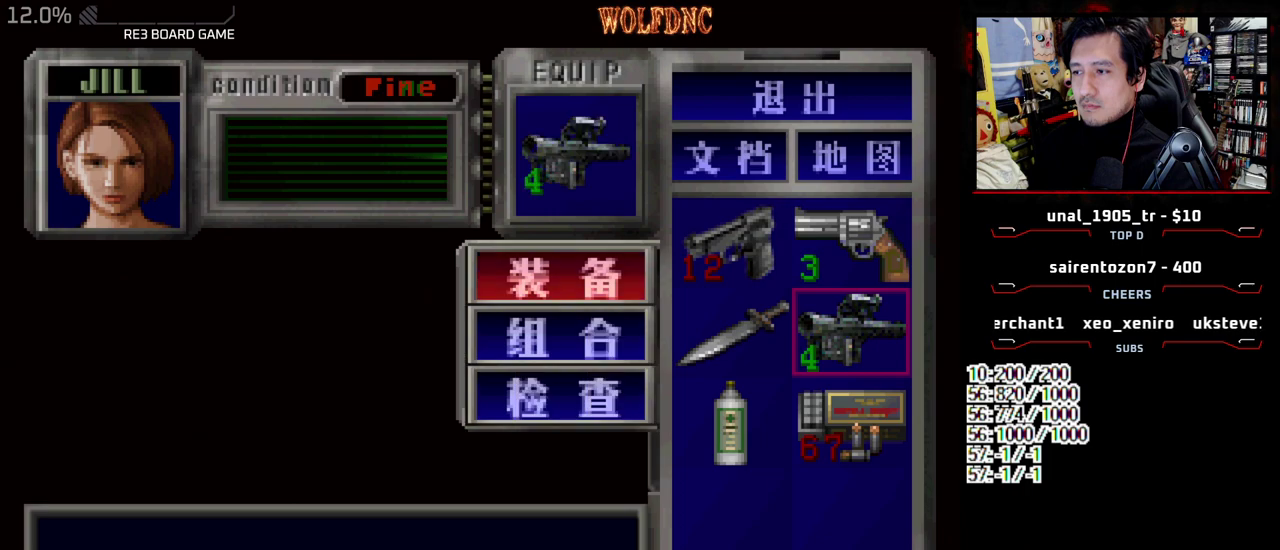
{"buttons": ["CROSS", "R1"], "events": [[33, "CROSS", "up"], [183, "SQUARE", "down"], [267, "R1", "down"], [317, "SQUARE", "up"], [467, "CROSS", "down"]]}